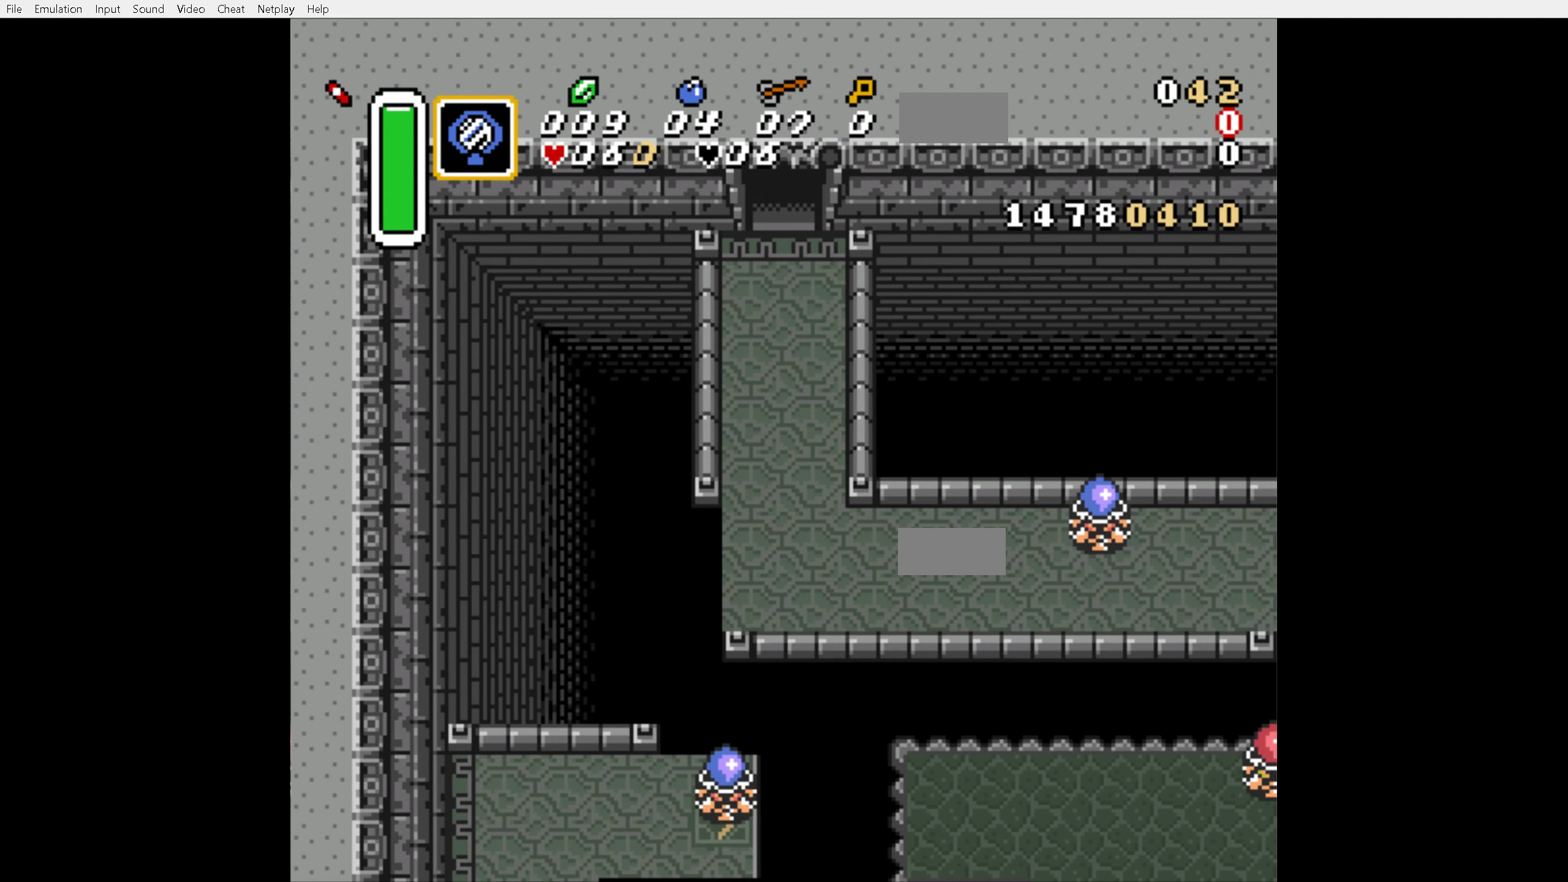
Gameplay with a controller (Nintendo layout); each line is a JSON object with the inputs held at the frame after it (dt_ms = milliseconds from this image to that frame). "events" lists button and stick changes between this image and that frame as [ms after this image, input, new state], when the widget could be followed in between. Not read: L3 R3.
{"dt_ms": 500, "buttons": ["DPAD_UP"], "events": []}
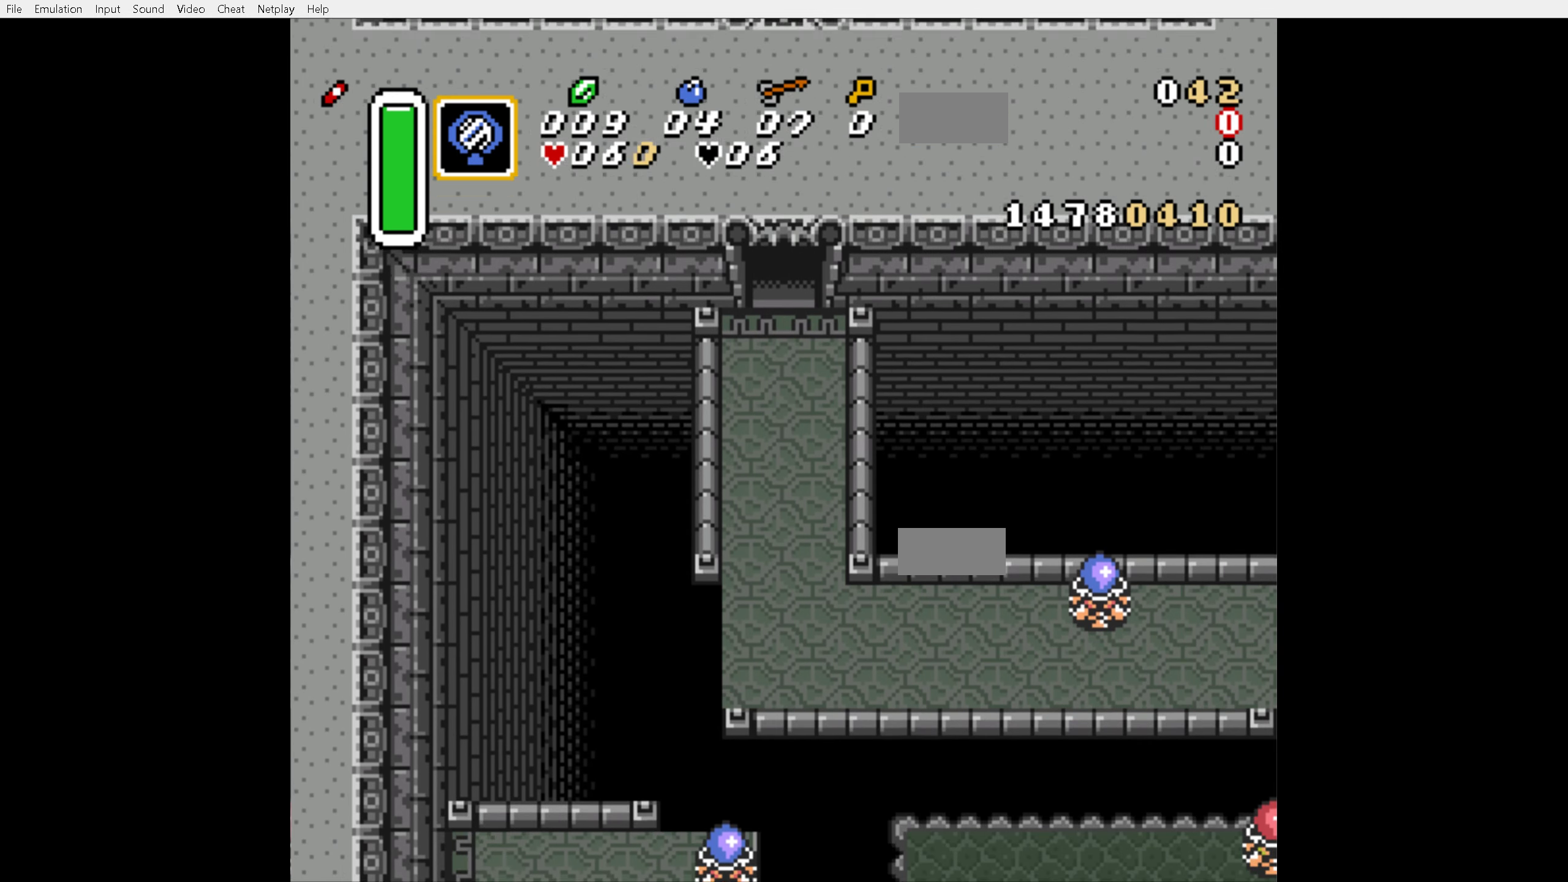
{"dt_ms": 500, "buttons": ["DPAD_UP"], "events": []}
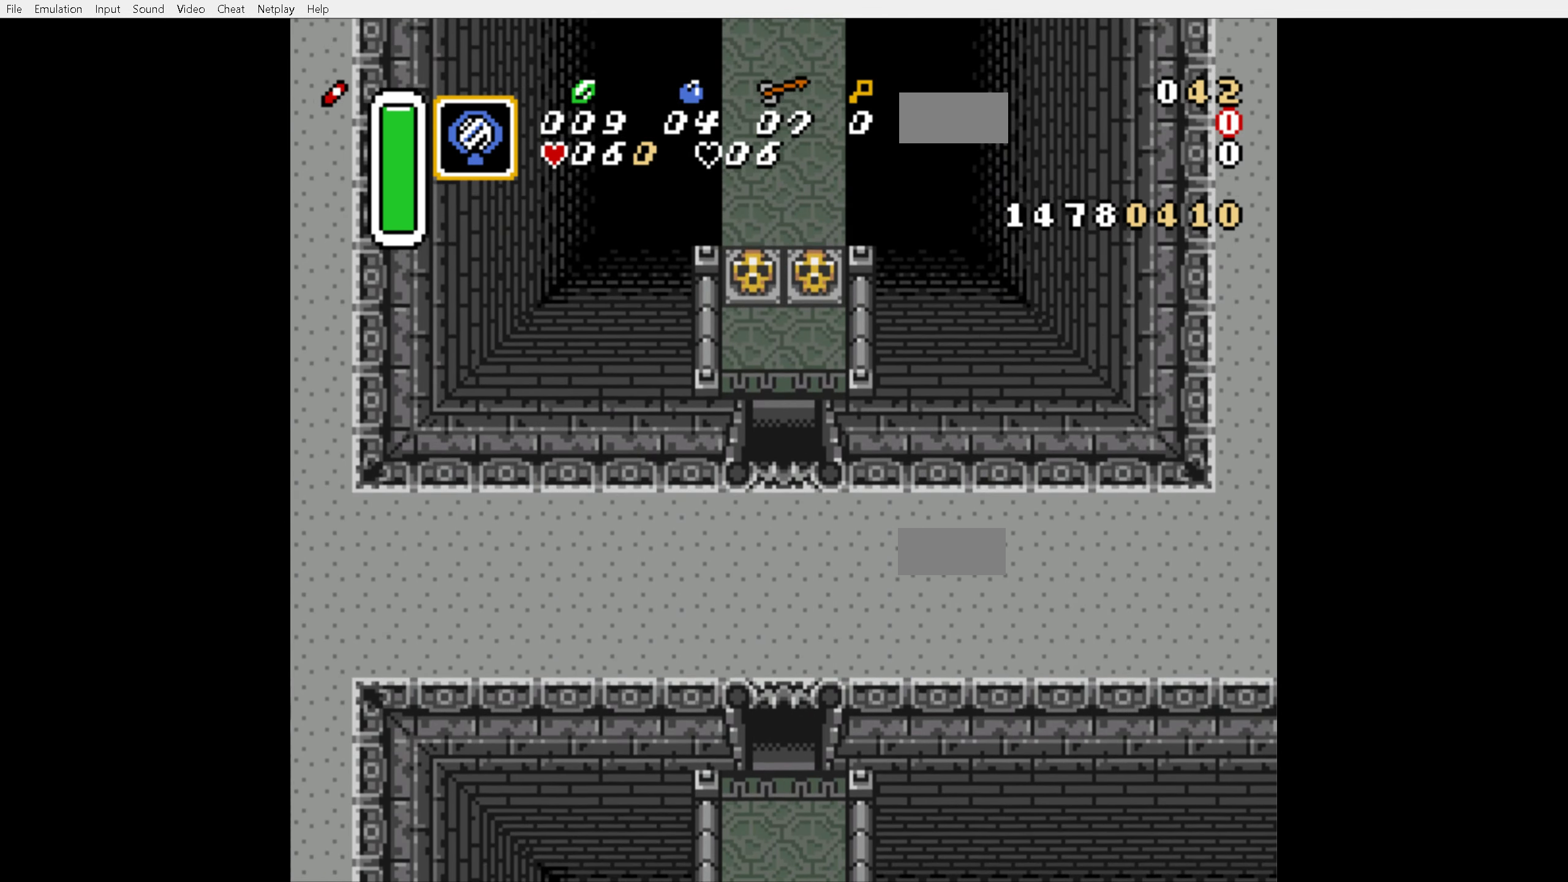
{"dt_ms": 500, "buttons": ["DPAD_UP"], "events": []}
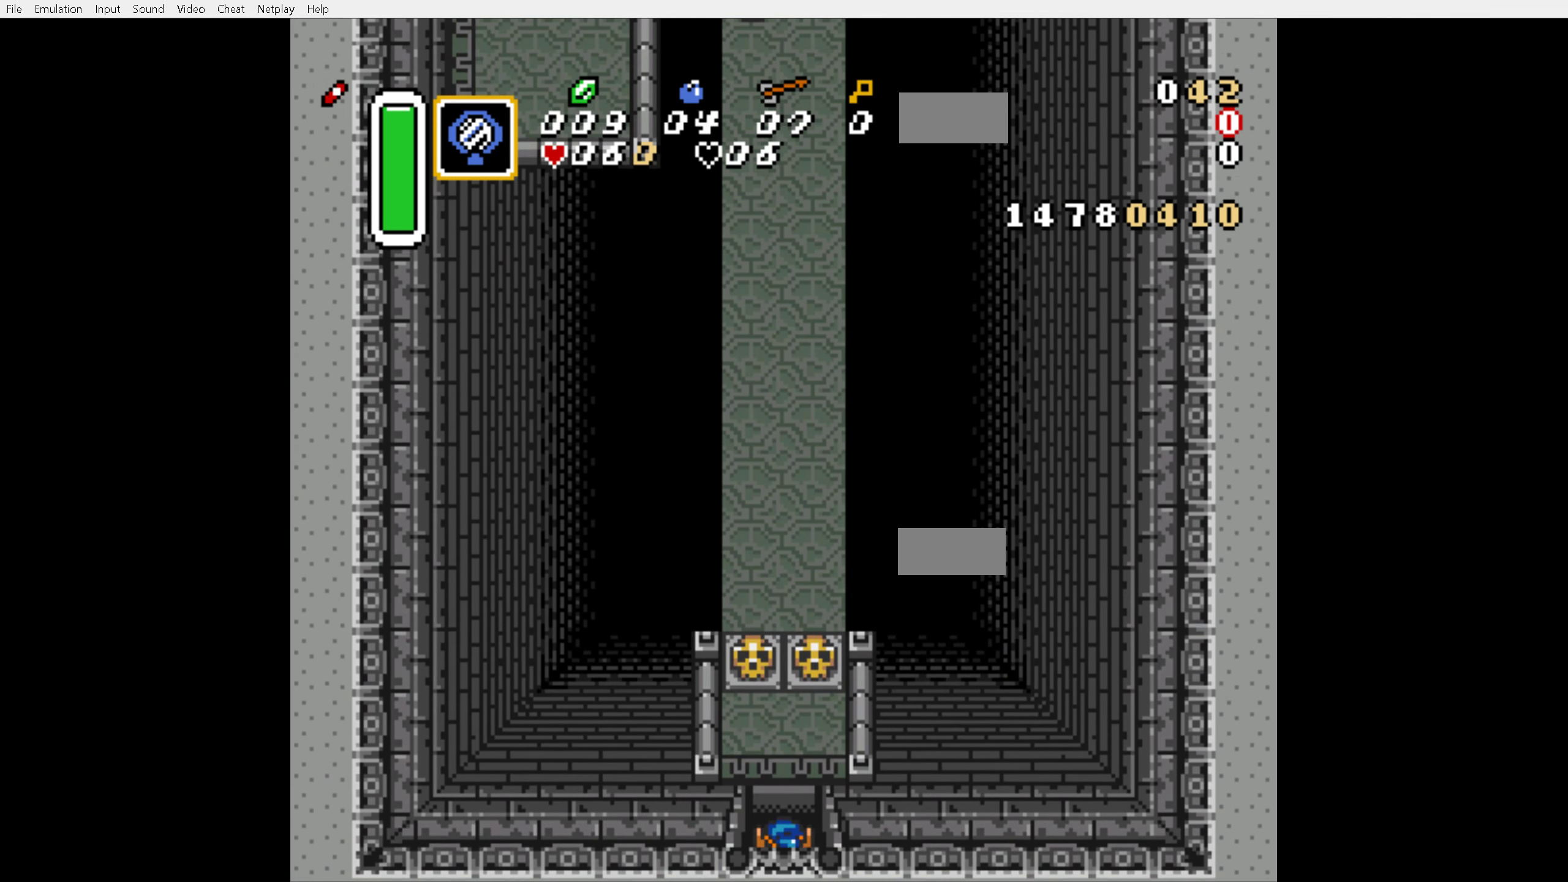
{"dt_ms": 500, "buttons": ["DPAD_UP"], "events": [[300, "DPAD_LEFT", "down"], [500, "DPAD_LEFT", "up"]]}
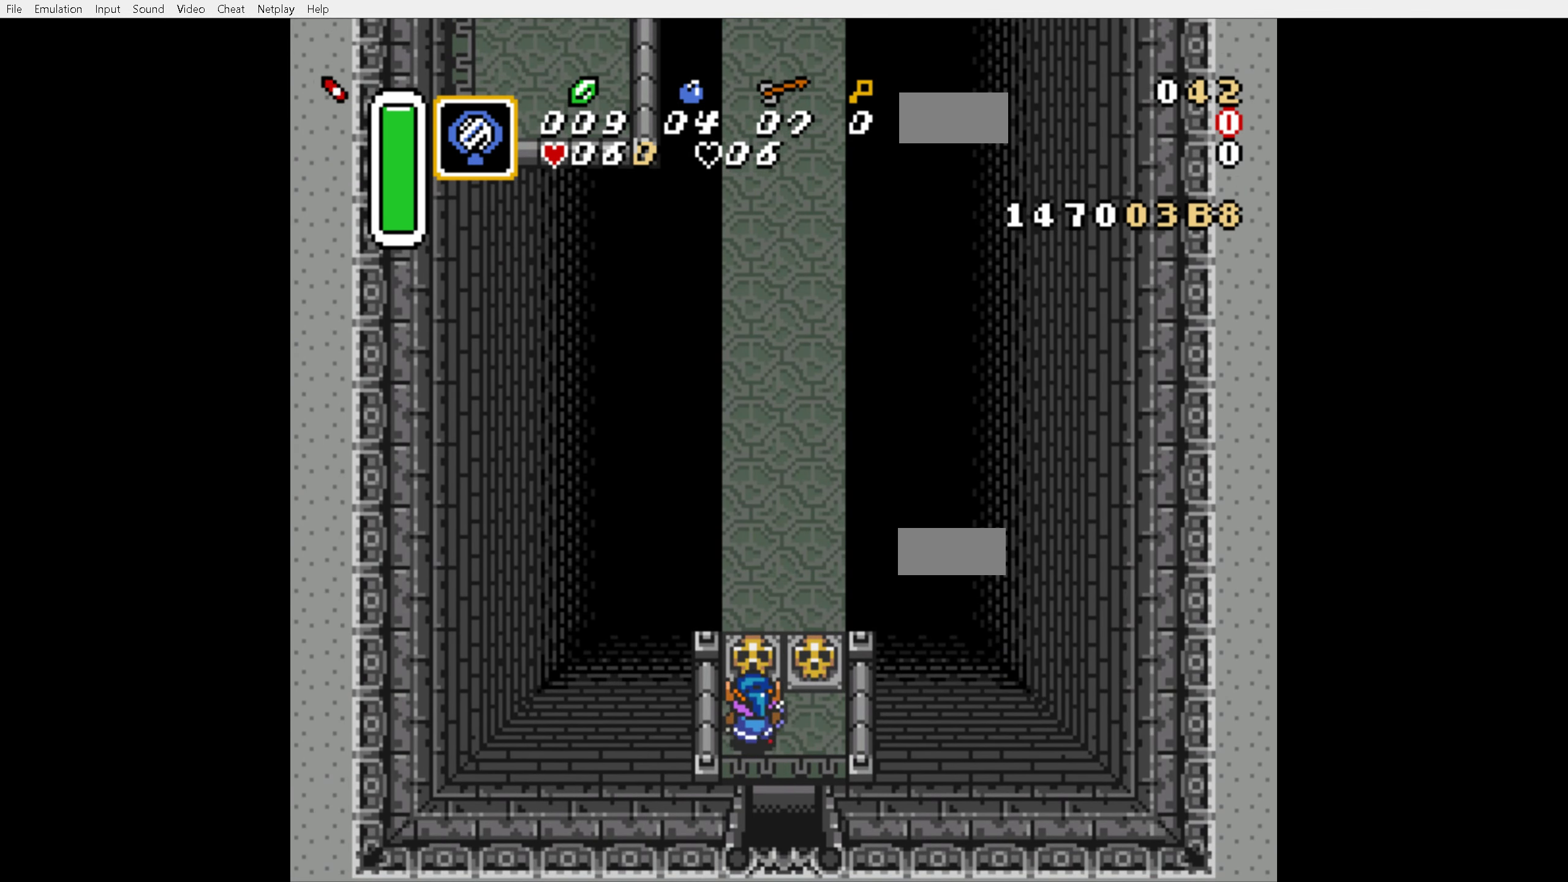
{"dt_ms": 500, "buttons": ["DPAD_UP"], "events": [[50, "A", "down"], [50, "DPAD_RIGHT", "down"], [133, "A", "up"], [166, "DPAD_RIGHT", "up"]]}
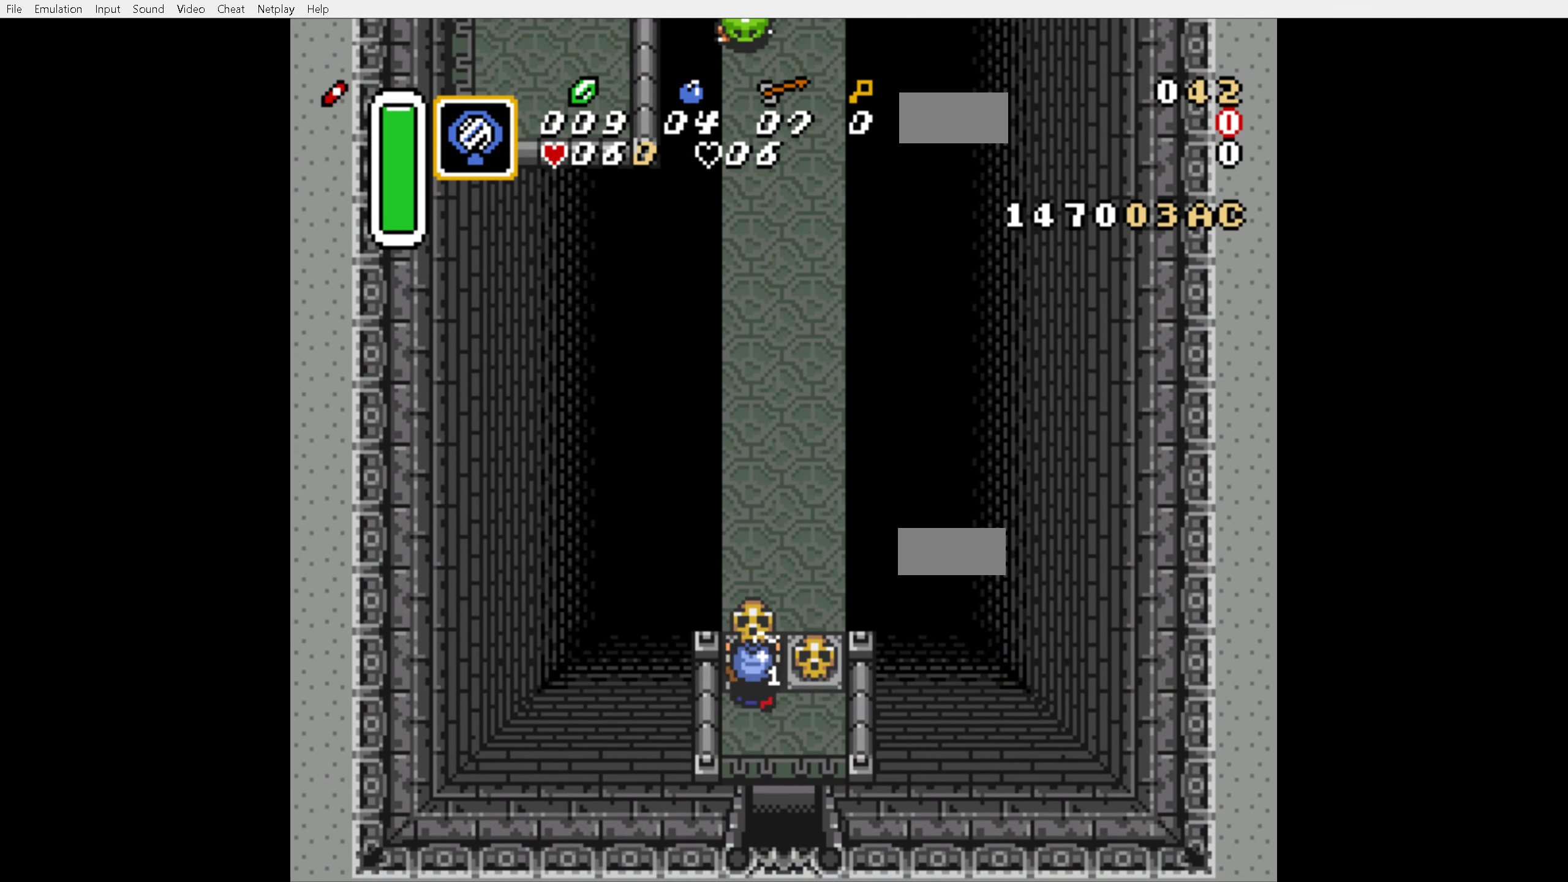
{"dt_ms": 500, "buttons": ["DPAD_UP"], "events": [[66, "DPAD_RIGHT", "down"], [216, "DPAD_RIGHT", "up"], [300, "DPAD_LEFT", "down"], [350, "DPAD_LEFT", "up"]]}
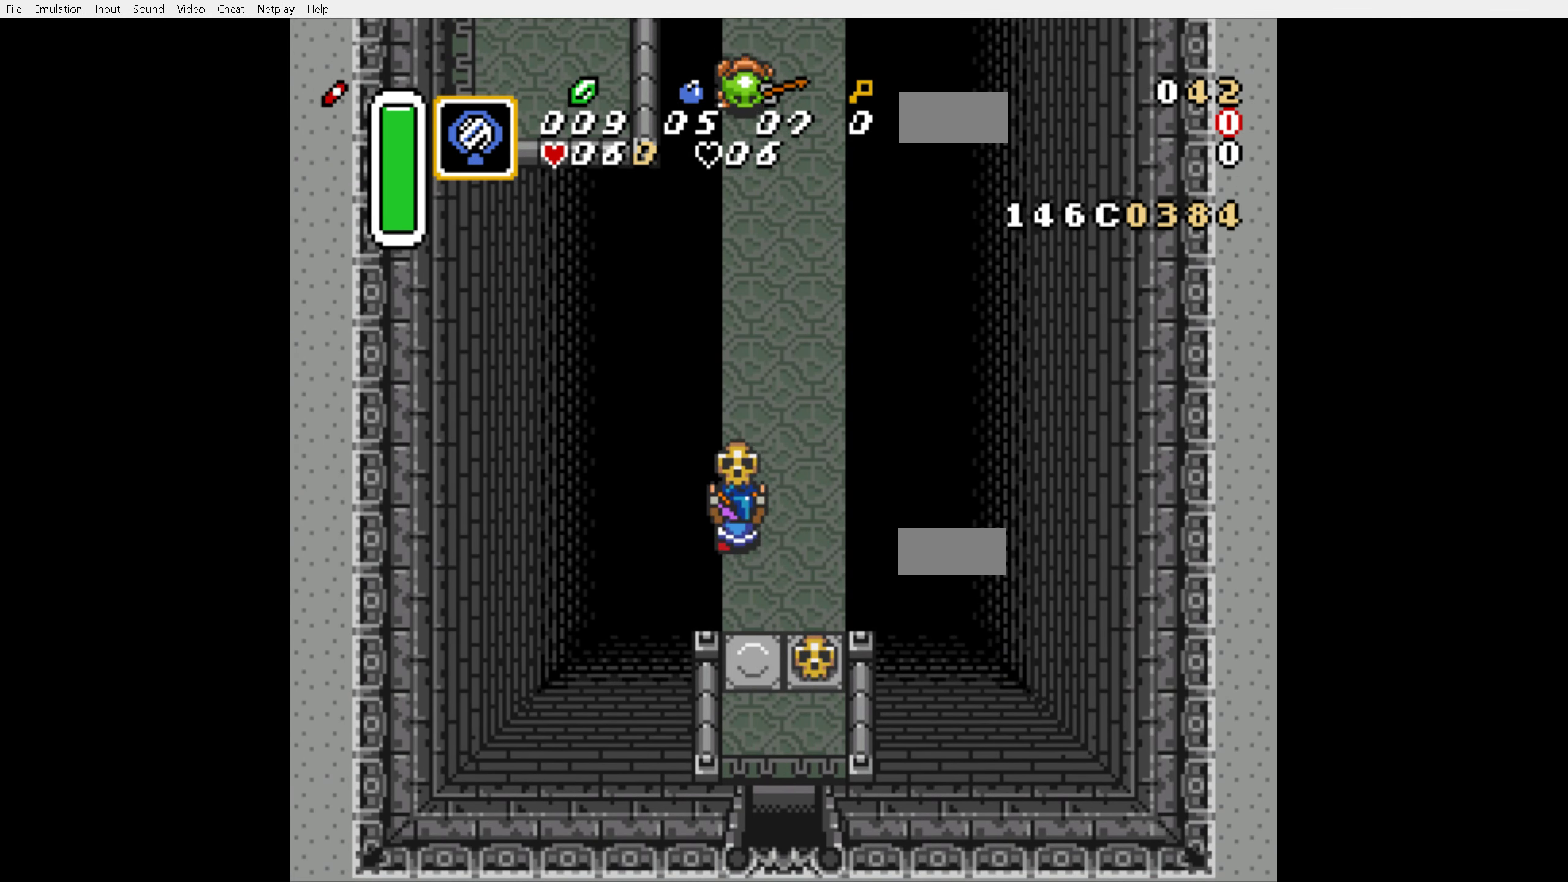
{"dt_ms": 500, "buttons": ["A", "DPAD_UP"], "events": [[416, "A", "down"]]}
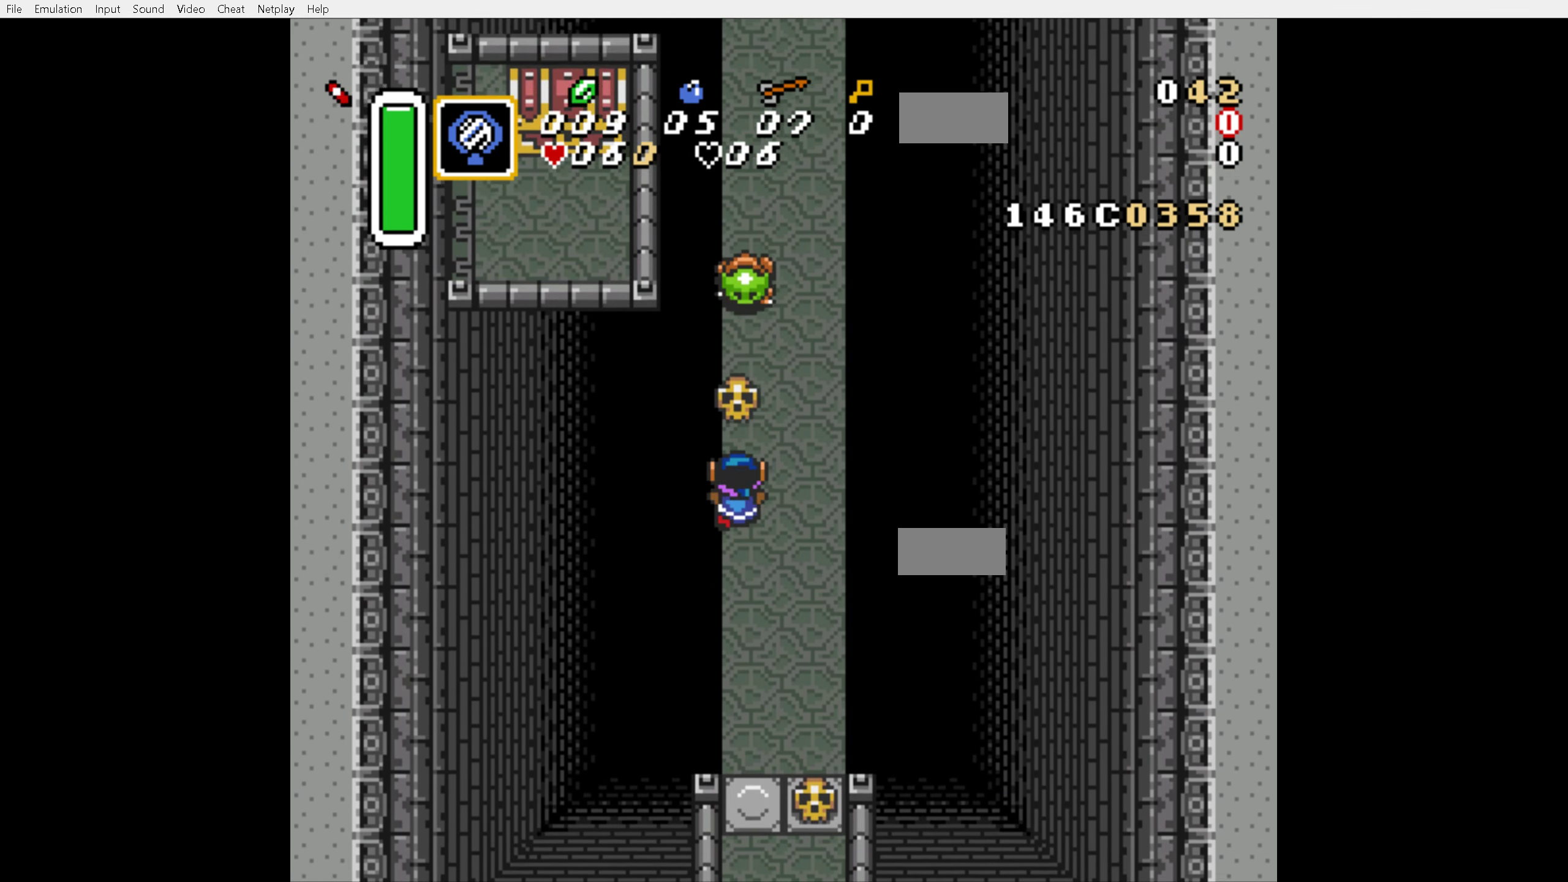
{"dt_ms": 1000, "buttons": ["B"], "events": [[66, "A", "up"], [467, "DPAD_RIGHT", "down"], [483, "DPAD_UP", "up"], [550, "B", "down"], [617, "DPAD_RIGHT", "up"]]}